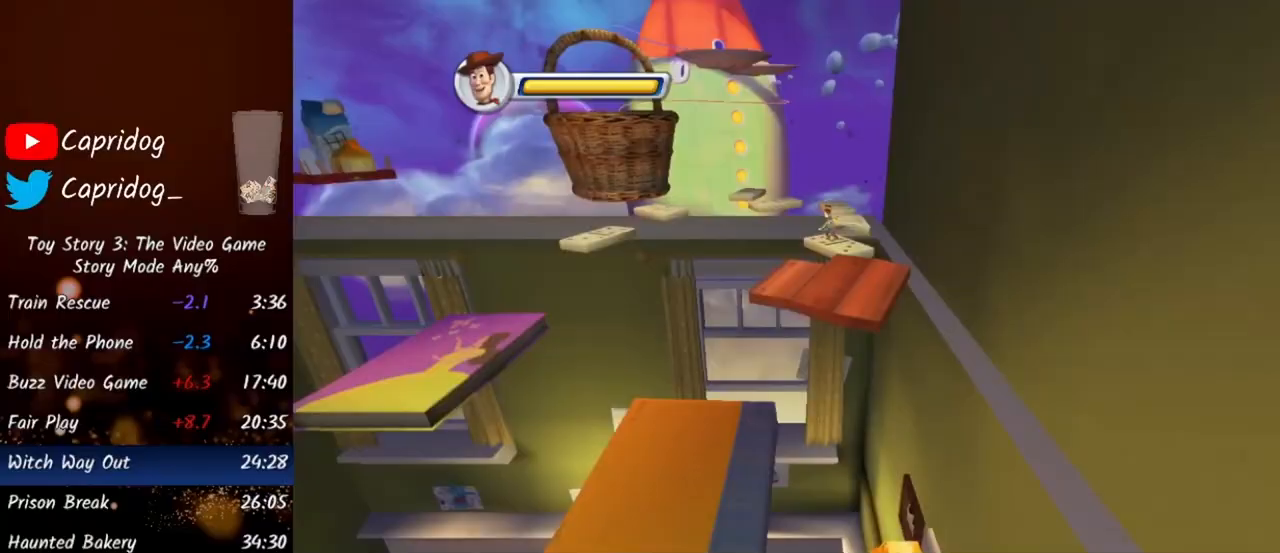
Gameplay with a controller (Xbox layout); each line is a JSON object with the inputs held at the frame after it. "events" lists button and stick changes between this image and that frame as [ms after this image, input, new state], when the widget could be followed in between.
{"buttons": [], "left_stick": "up-left", "right_stick": "center", "events": [[201, "A", "down"], [434, "A", "up"]]}
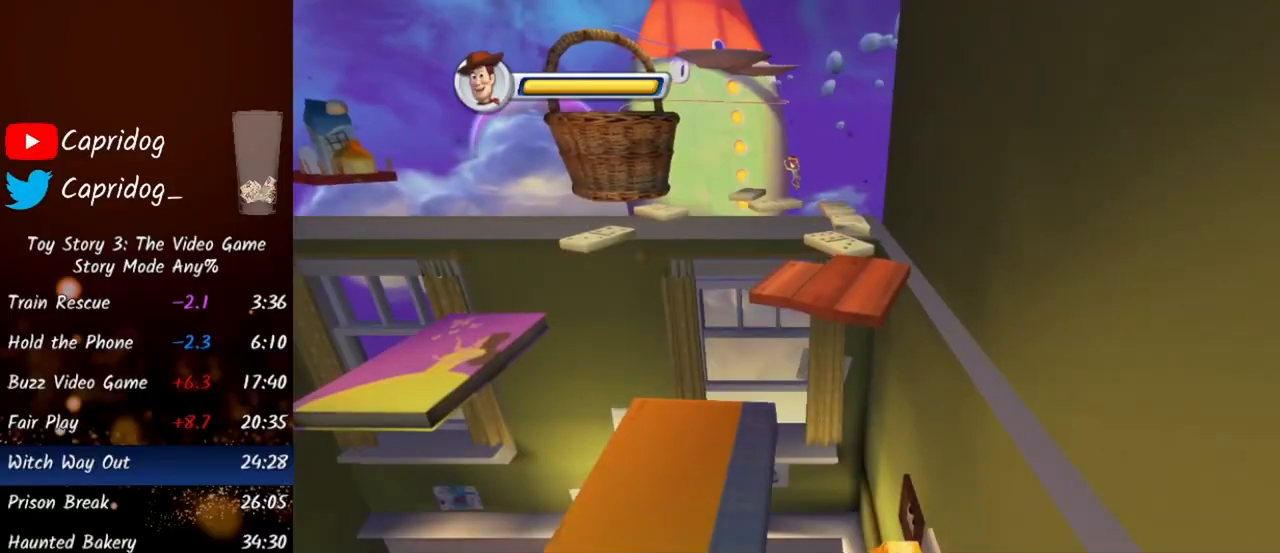
{"buttons": [], "left_stick": "up", "right_stick": "center", "events": [[367, "A", "down"], [467, "A", "up"], [500, "left_stick", "up"]]}
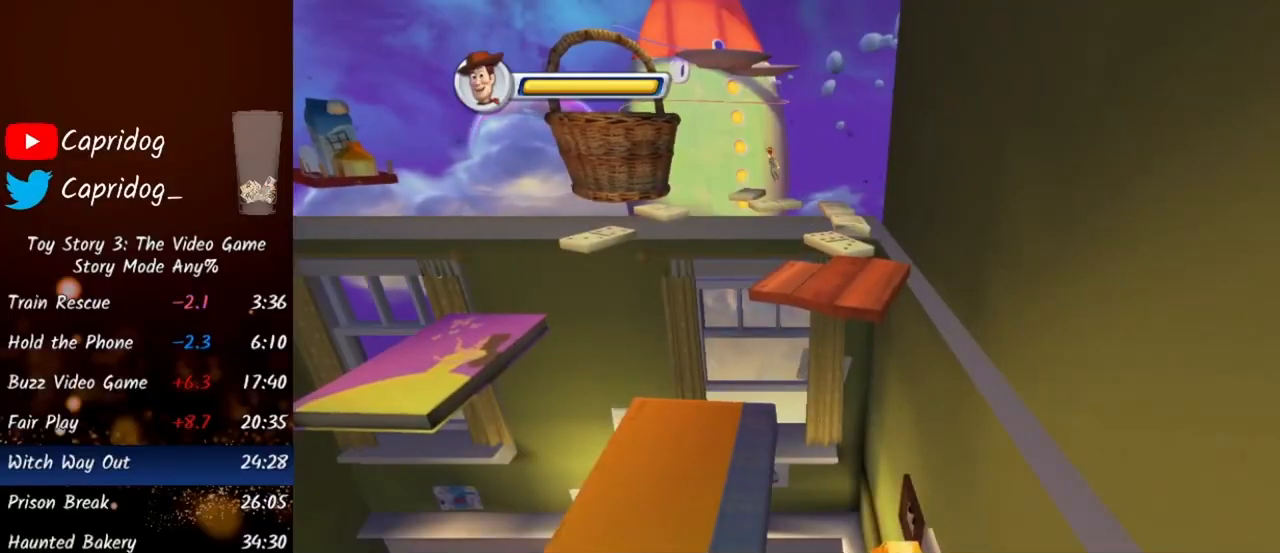
{"buttons": [], "left_stick": "up", "right_stick": "center", "events": []}
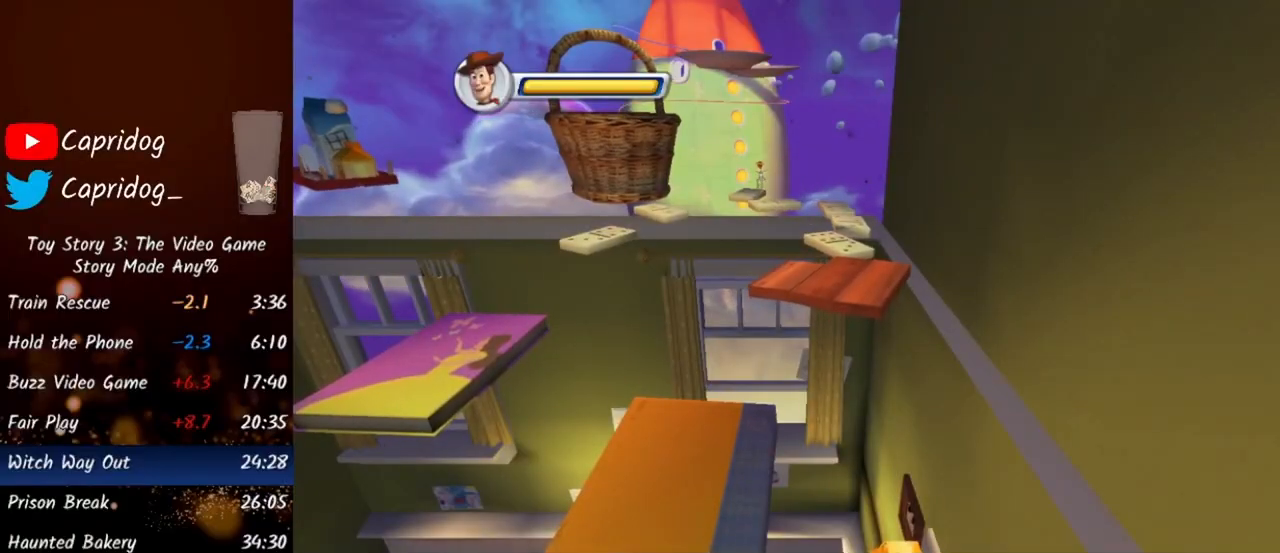
{"buttons": [], "left_stick": "up", "right_stick": "center"}
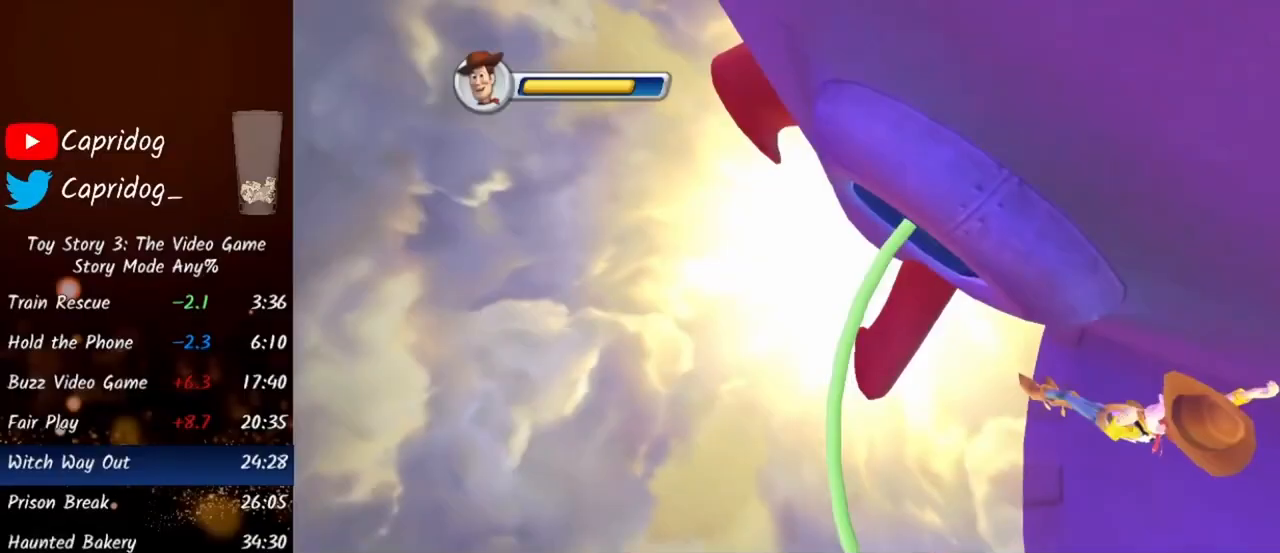
{"buttons": [], "left_stick": "up", "right_stick": "center", "events": []}
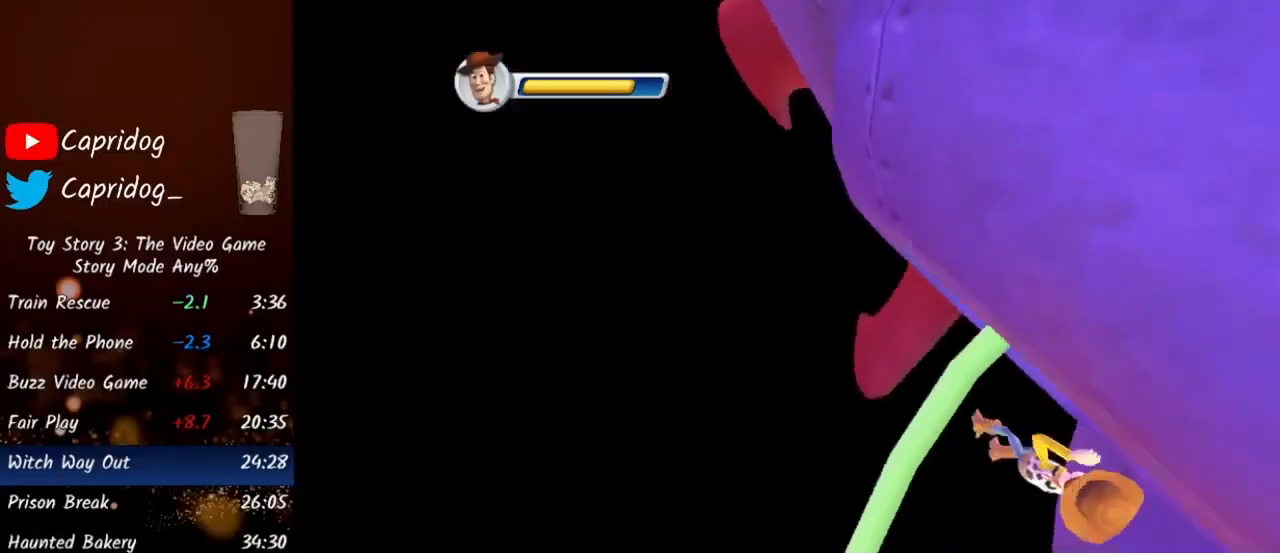
{"buttons": [], "left_stick": "up", "right_stick": "center", "events": []}
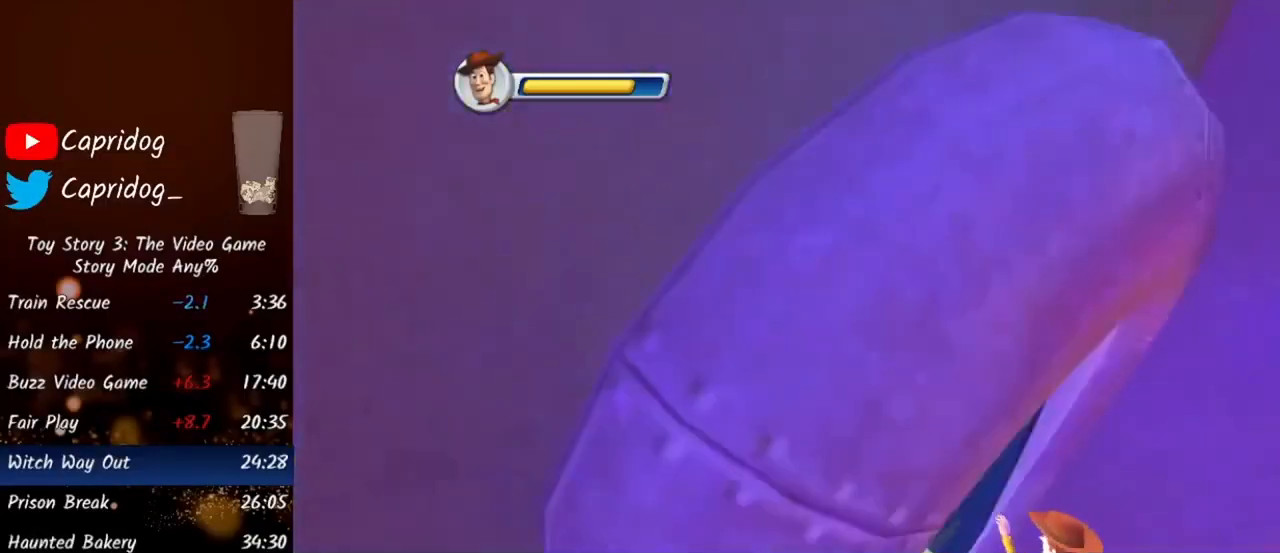
{"buttons": [], "left_stick": "up", "right_stick": "center", "events": []}
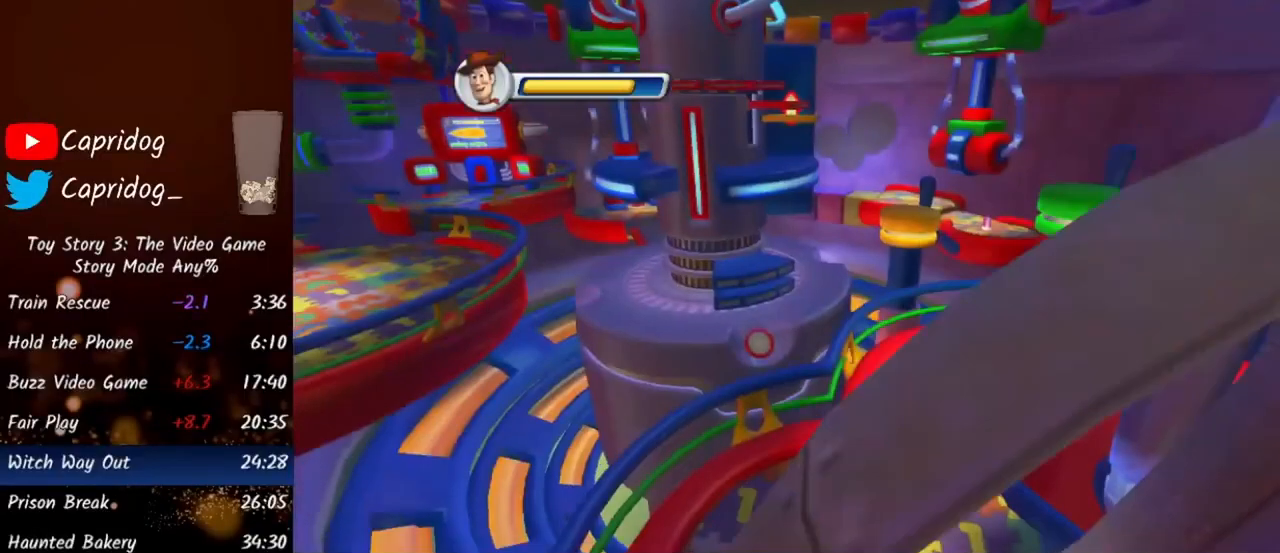
{"buttons": [], "left_stick": "right", "right_stick": "center", "events": [[167, "left_stick", "center"], [467, "left_stick", "right"]]}
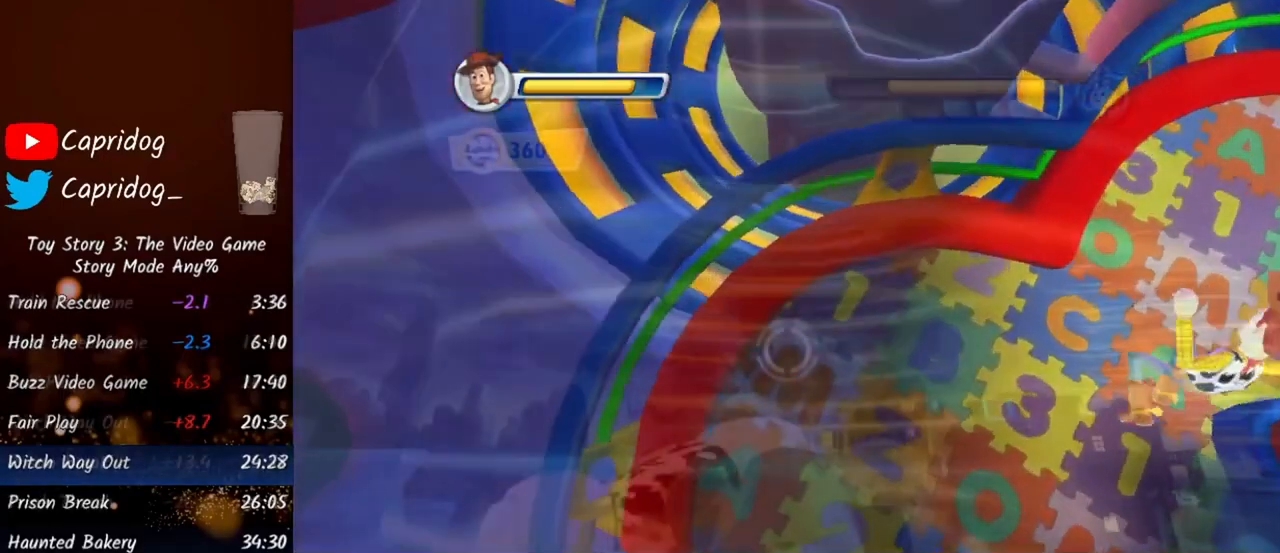
{"buttons": [], "left_stick": "center", "right_stick": "center", "events": [[334, "left_stick", "center"]]}
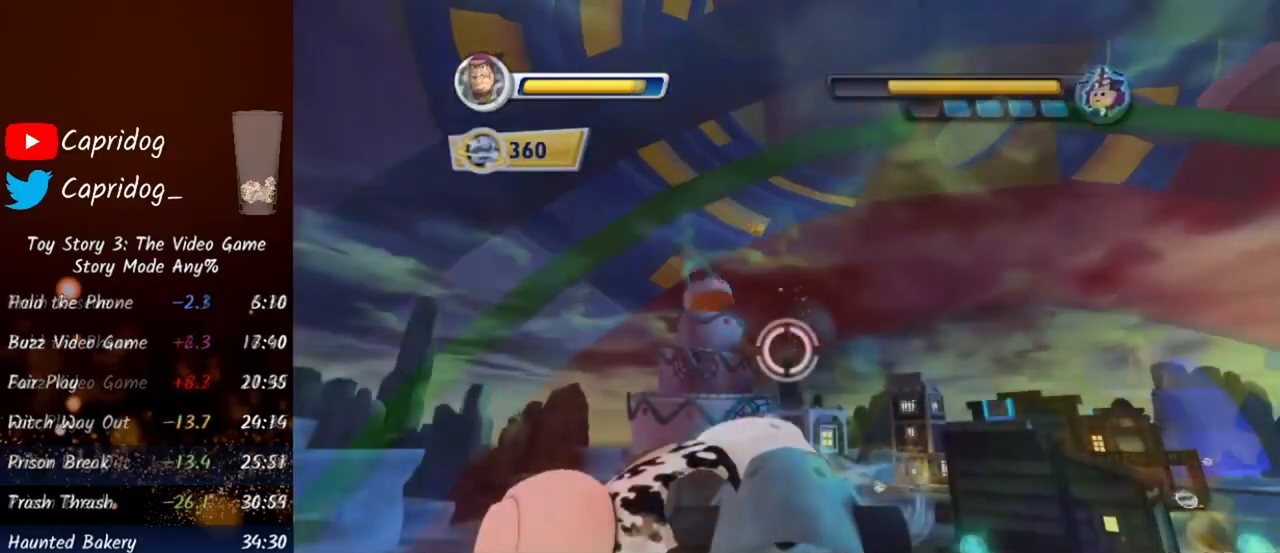
{"buttons": [], "left_stick": "center", "right_stick": "center", "events": [[67, "Y", "down"], [167, "R2", "down"], [167, "Y", "up"], [233, "R2", "up"]]}
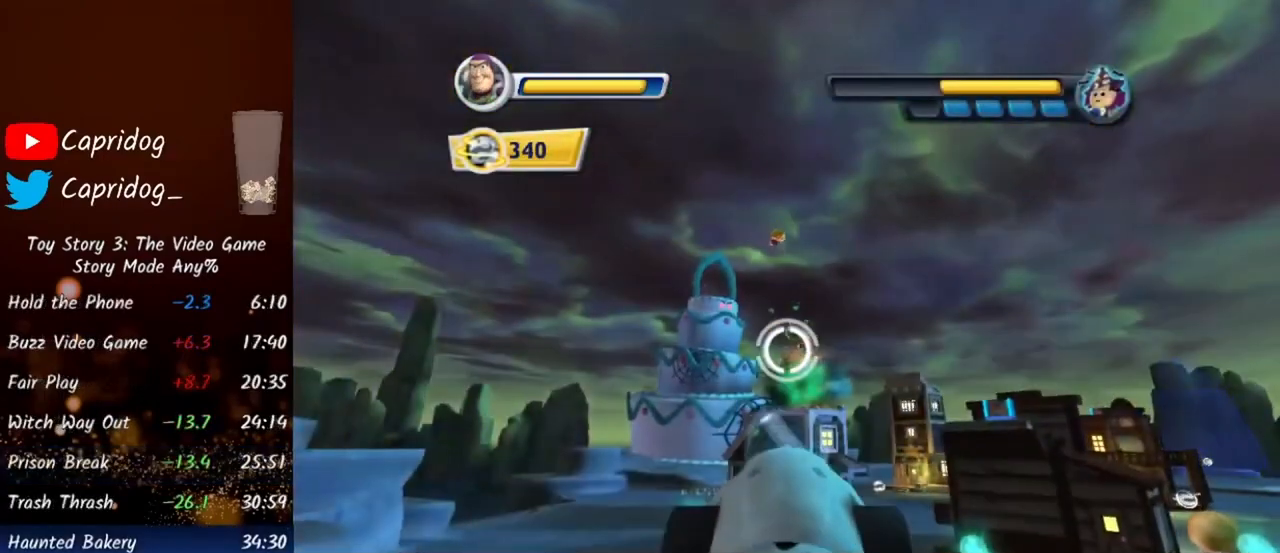
{"buttons": [], "left_stick": "center", "right_stick": "center", "events": []}
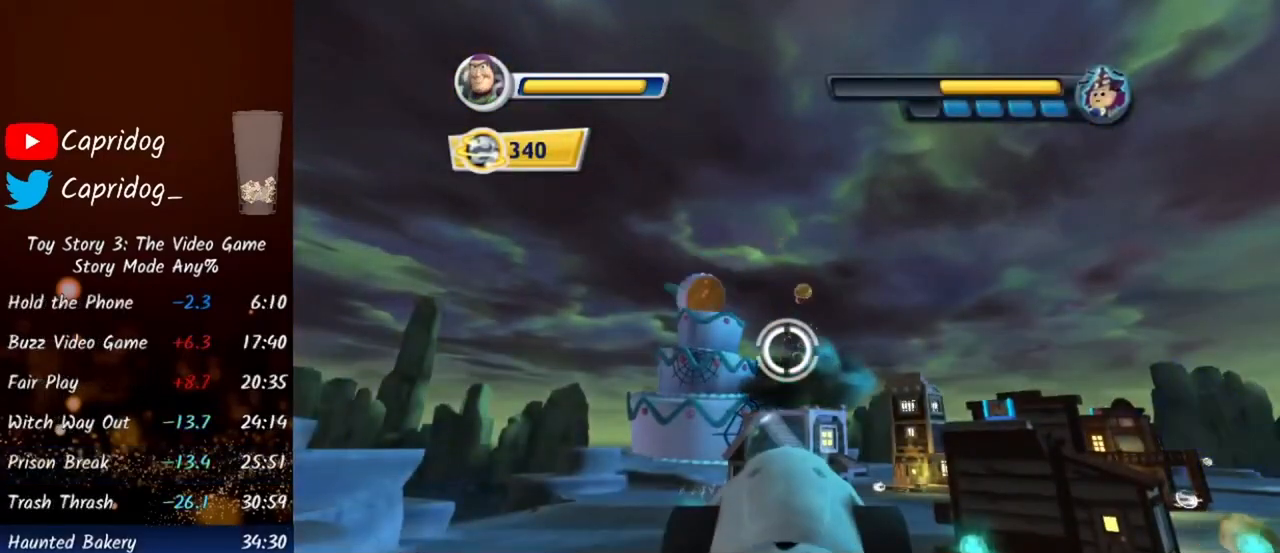
{"buttons": ["R2"], "left_stick": "center", "right_stick": "center", "events": [[67, "left_stick", "right"], [200, "left_stick", "center"], [334, "R2", "down"], [434, "R2", "up"], [500, "R2", "down"]]}
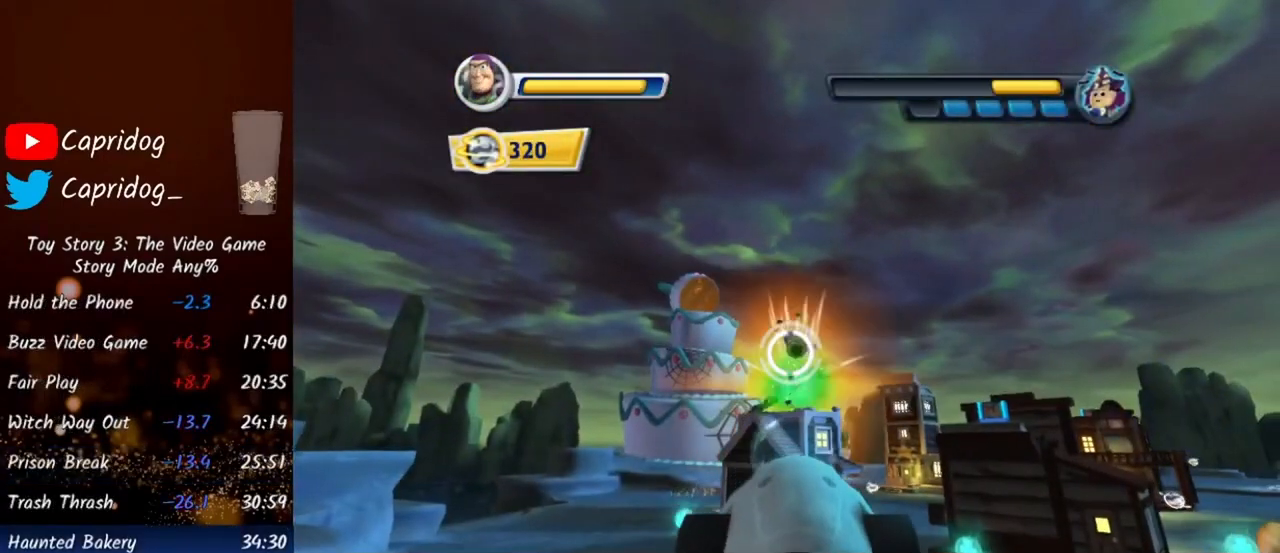
{"buttons": [], "left_stick": "center", "right_stick": "center", "events": [[67, "R2", "up"]]}
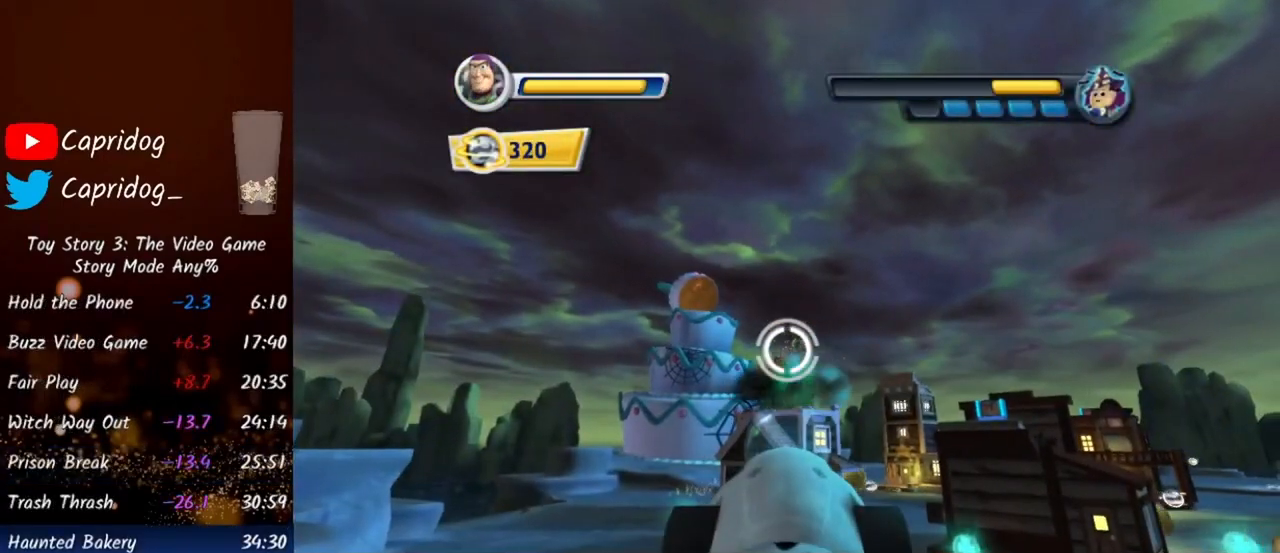
{"buttons": [], "left_stick": "center", "right_stick": "center", "events": []}
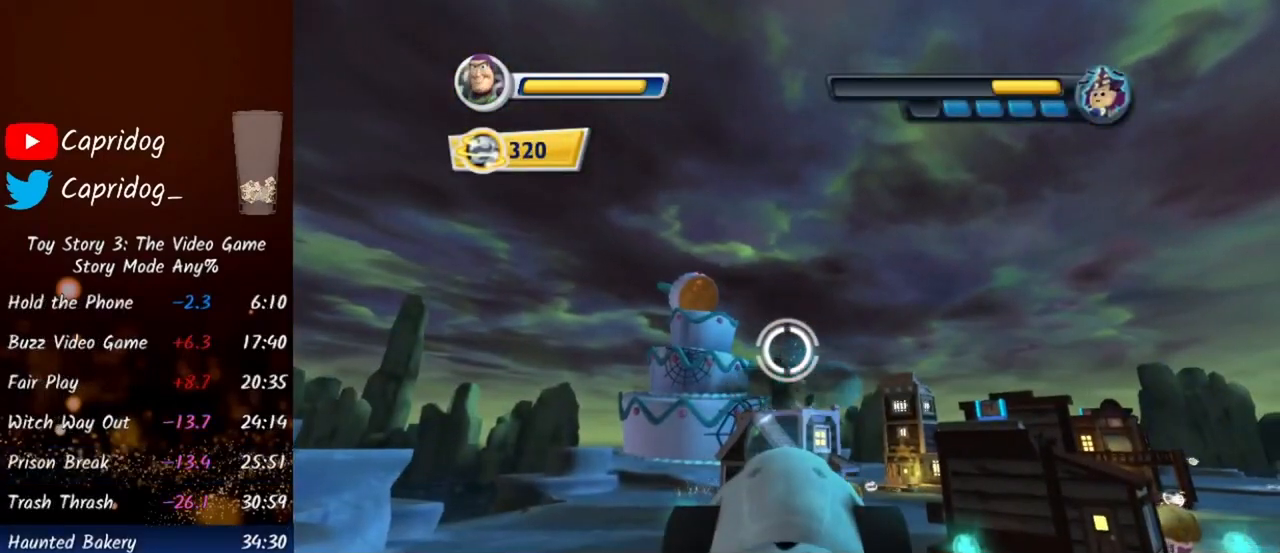
{"buttons": [], "left_stick": "up-right", "right_stick": "center", "events": [[34, "B", "down"], [67, "left_stick", "up-right"], [201, "B", "up"], [367, "Y", "down"], [467, "Y", "up"]]}
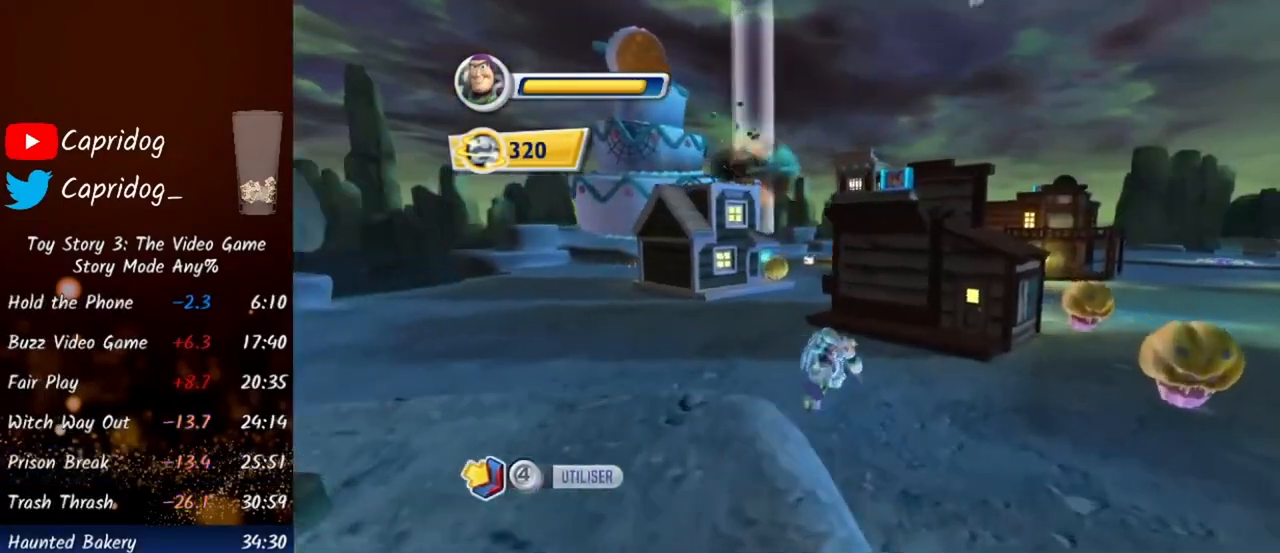
{"buttons": [], "left_stick": "up-right", "right_stick": "right", "events": [[133, "right_stick", "right"], [400, "R2", "down"], [500, "R2", "up"]]}
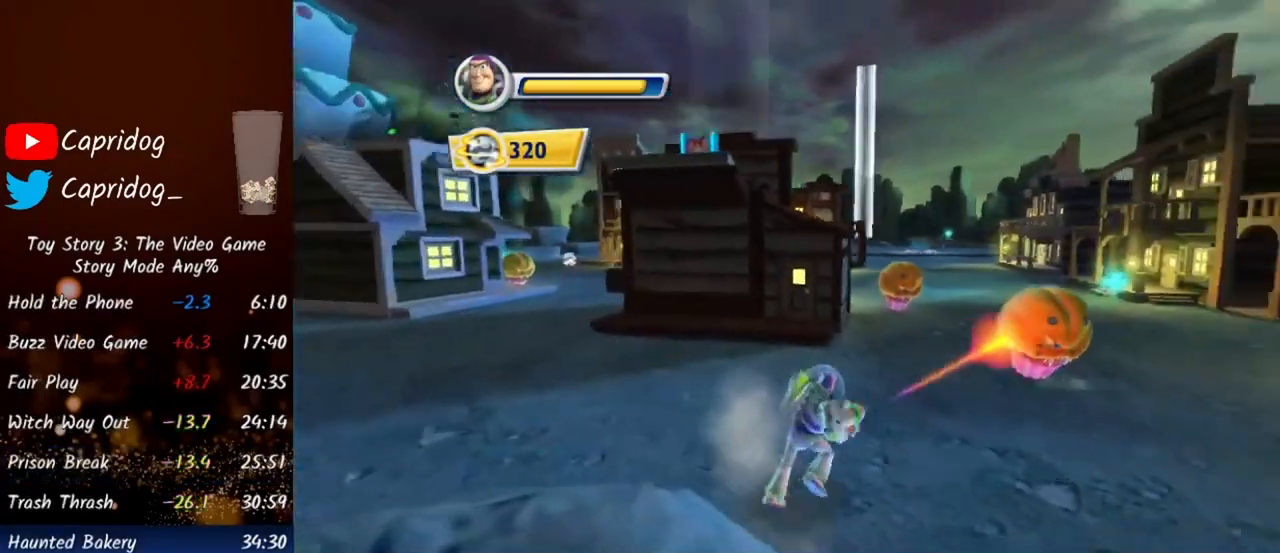
{"buttons": ["R2"], "left_stick": "up", "right_stick": "center", "events": [[34, "right_stick", "down-right"], [67, "R2", "down"], [134, "R2", "up"], [167, "right_stick", "center"], [267, "left_stick", "up"], [367, "R2", "down"], [434, "R2", "up"], [501, "R2", "down"]]}
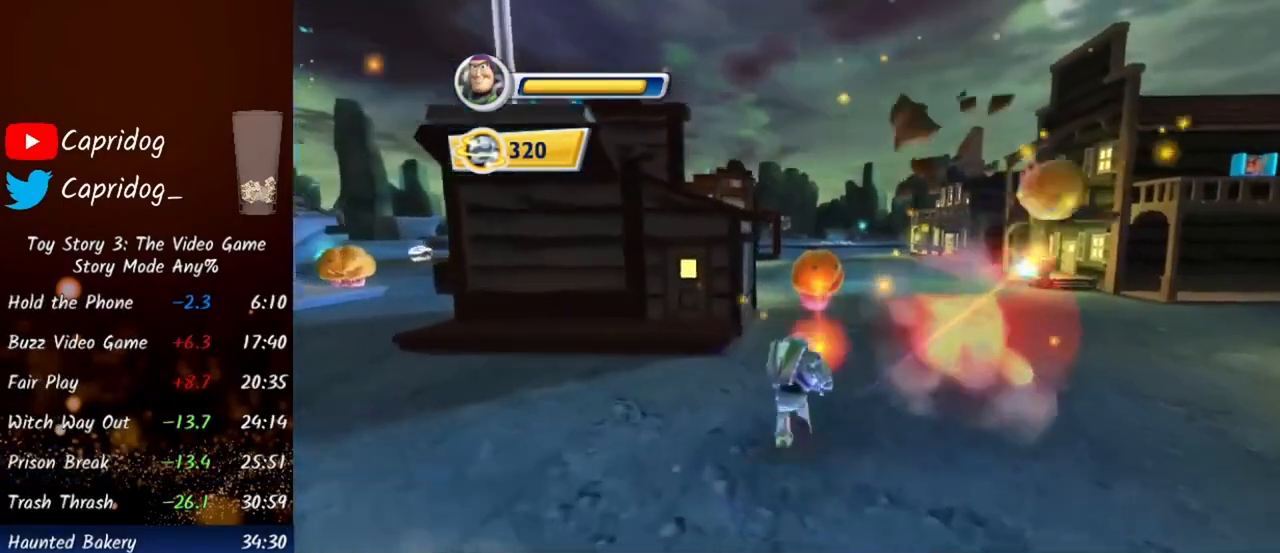
{"buttons": [], "left_stick": "up", "right_stick": "down-left", "events": [[67, "R2", "up"], [233, "Y", "down"], [333, "Y", "up"], [500, "right_stick", "down-left"]]}
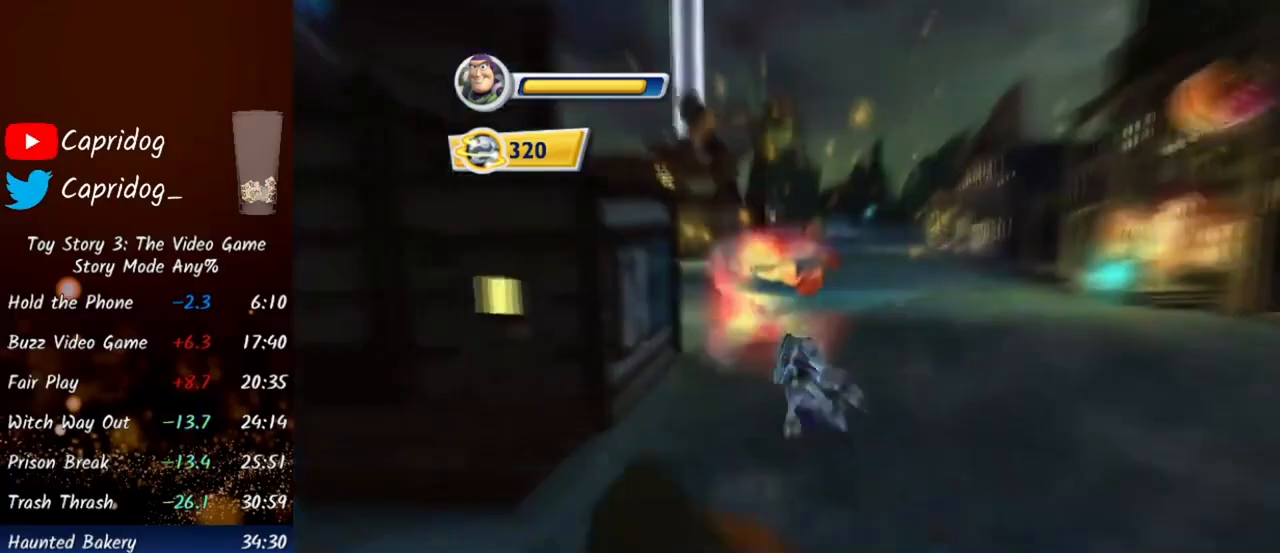
{"buttons": [], "left_stick": "up", "right_stick": "left", "events": [[100, "Y", "down"], [234, "Y", "up"], [401, "right_stick", "left"]]}
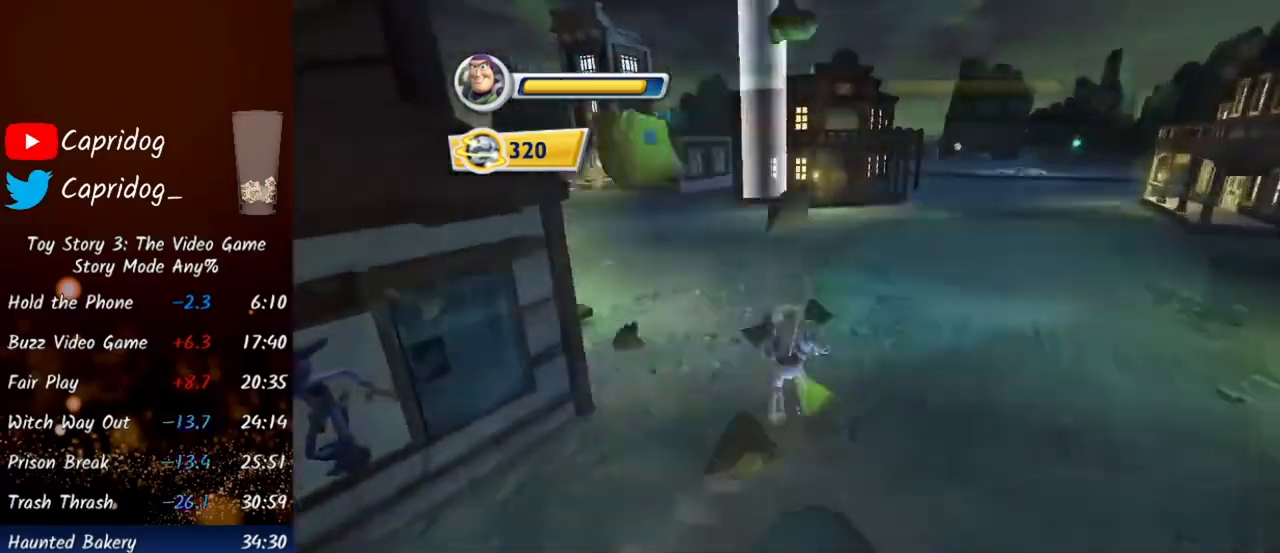
{"buttons": ["Y", "R2"], "left_stick": "up-left", "right_stick": "center", "events": [[33, "Y", "down"], [67, "right_stick", "center"], [133, "Y", "up"], [367, "Y", "down"], [500, "R2", "down"], [500, "left_stick", "up-left"]]}
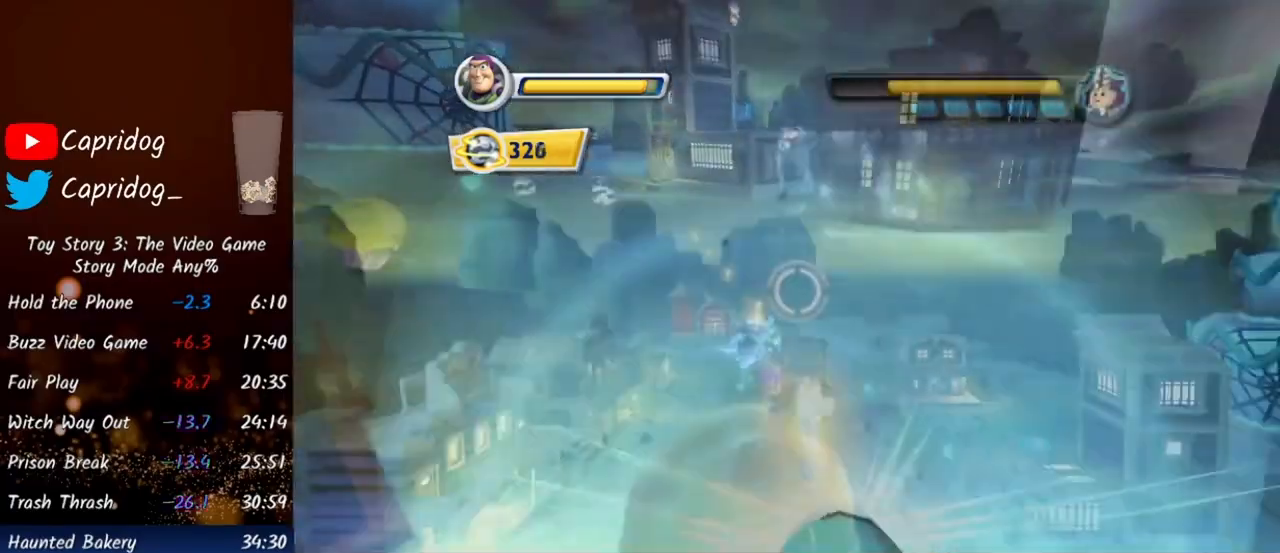
{"buttons": ["R2"], "left_stick": "up-left", "right_stick": "center", "events": [[34, "Y", "up"], [301, "R2", "up"], [434, "R2", "down"]]}
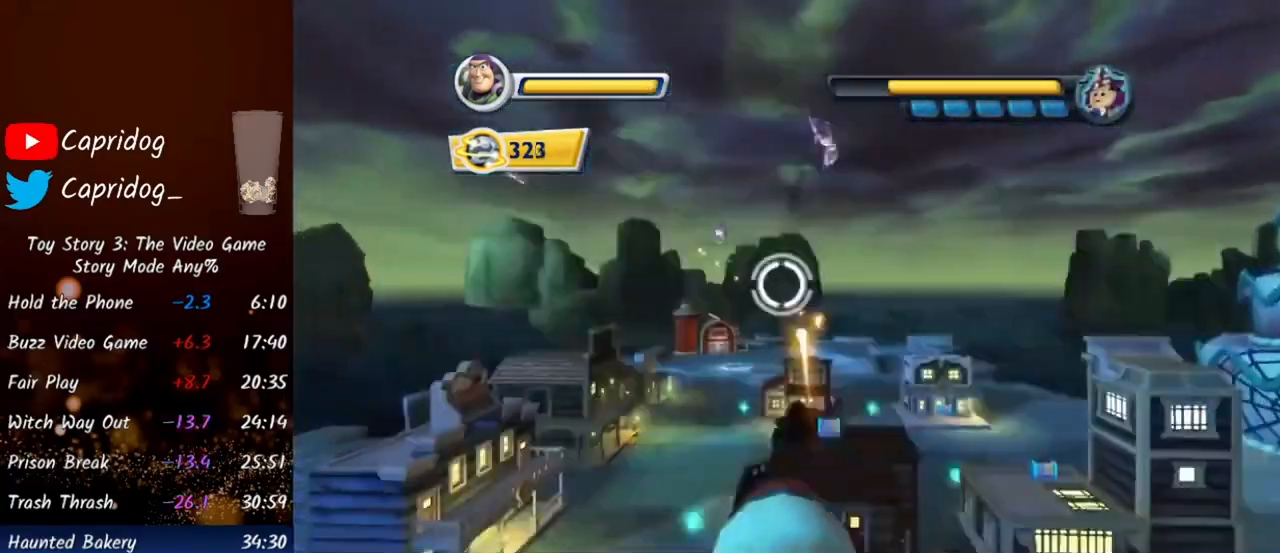
{"buttons": ["R2"], "left_stick": "up", "right_stick": "center", "events": [[67, "left_stick", "up-right"], [434, "left_stick", "up"]]}
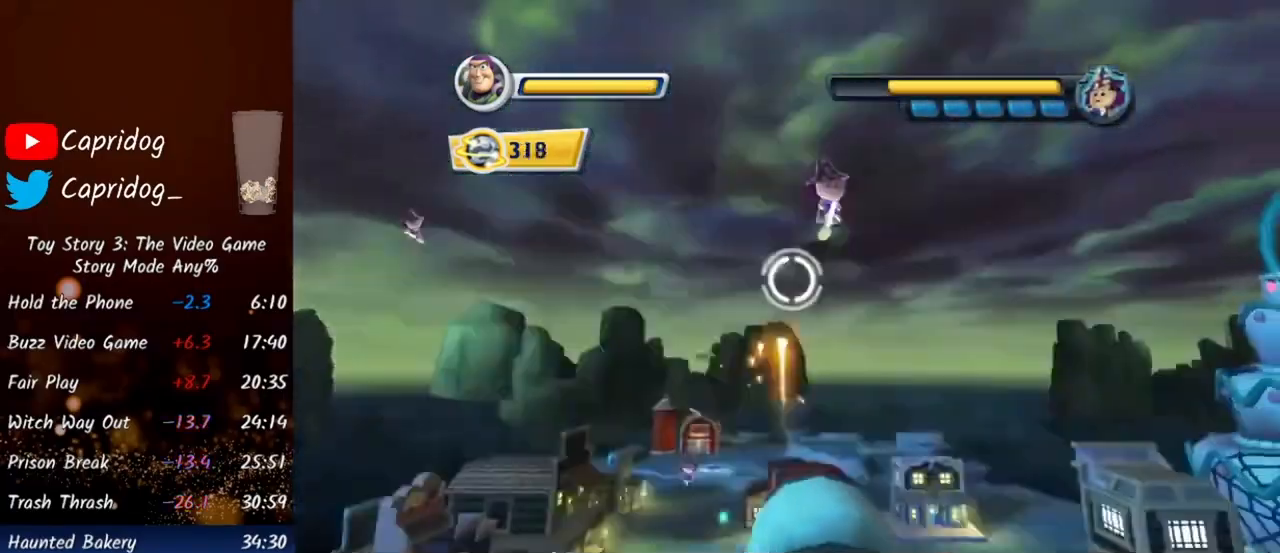
{"buttons": ["R2"], "left_stick": "left", "right_stick": "center", "events": [[134, "left_stick", "up-right"], [334, "left_stick", "up-left"], [401, "left_stick", "left"]]}
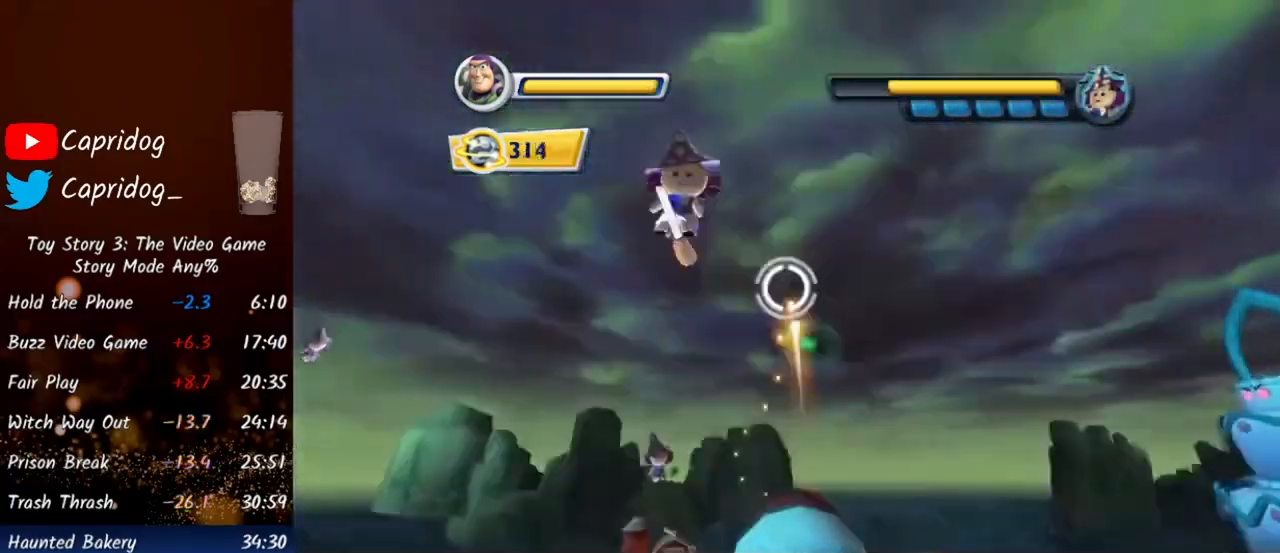
{"buttons": ["R2"], "left_stick": "down-left", "right_stick": "center", "events": [[33, "left_stick", "down-left"], [133, "R2", "up"], [367, "R2", "down"]]}